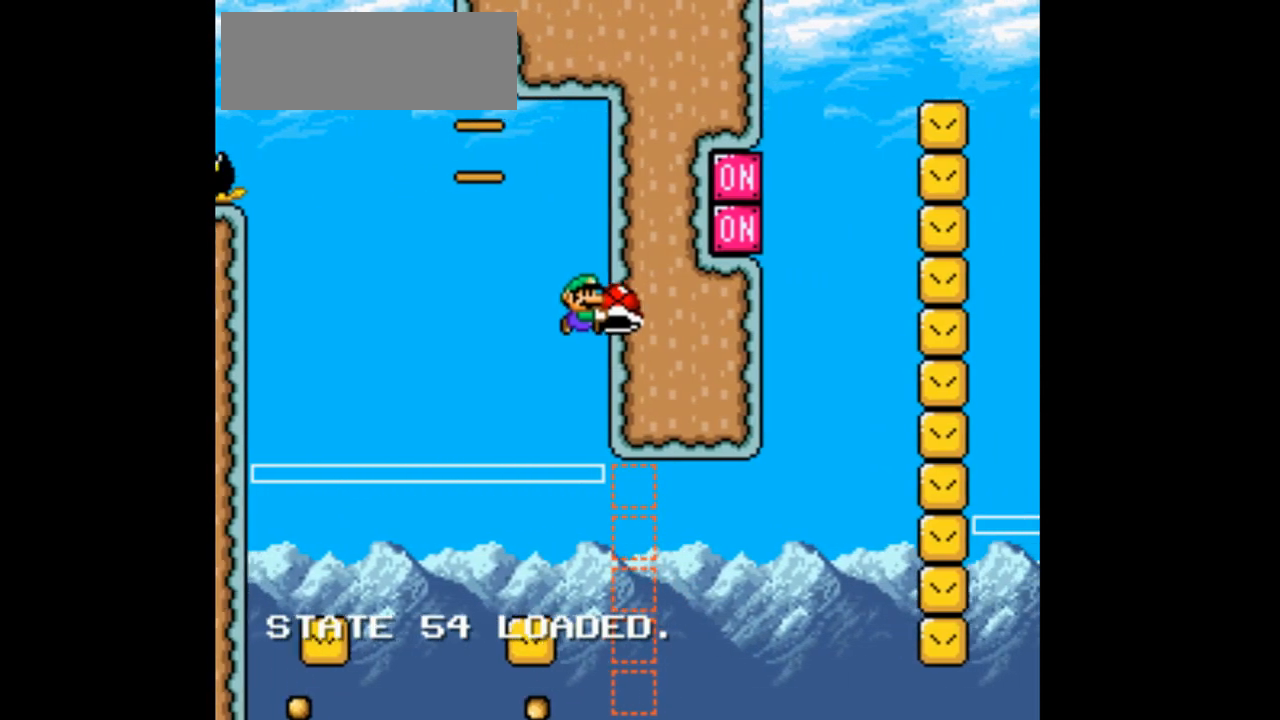
Gameplay with a controller (Nintendo layout); each line is a JSON object with the inputs held at the frame after it (dt_ms = milliseconds from this image to that frame). "events" lists button and stick changes between this image and that frame as [ms after this image, input, new state], when the widget could be followed in between. Not read: L1 L3 R1 R3 START.
{"dt_ms": 500, "buttons": ["B"], "events": [[167, "Y", "up"], [500, "DPAD_RIGHT", "up"]]}
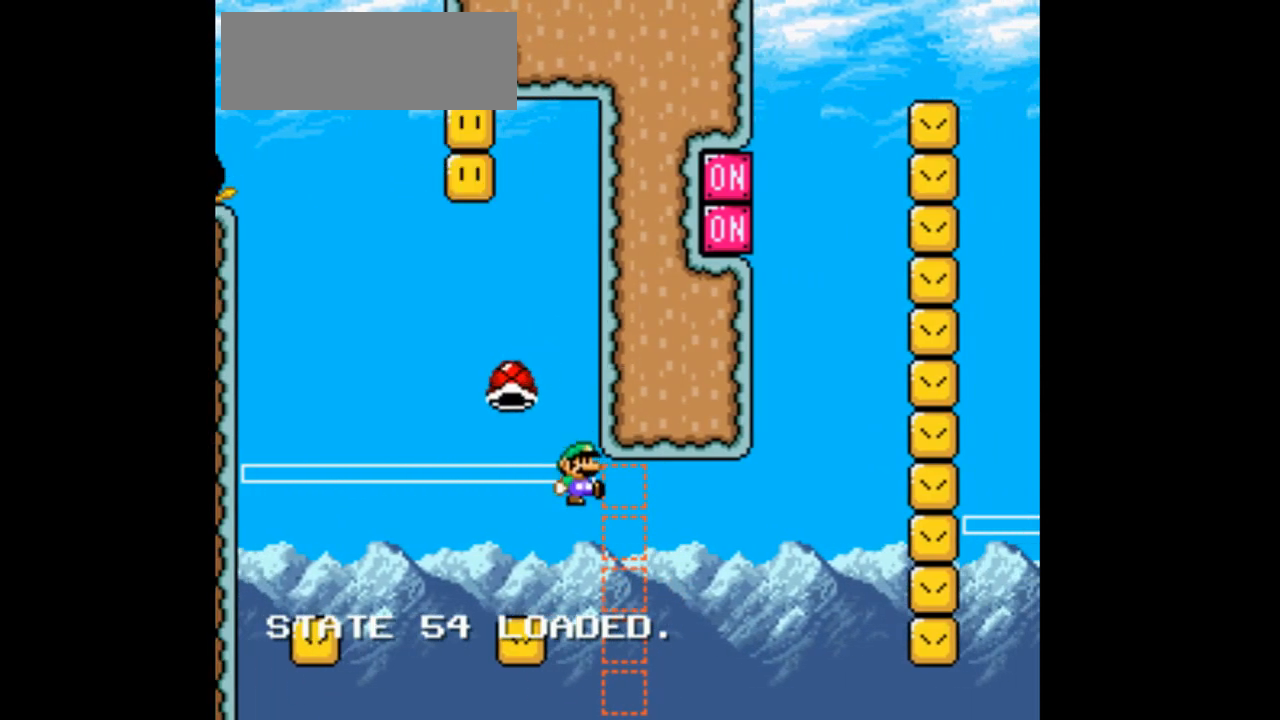
{"dt_ms": 500, "buttons": ["B", "DPAD_LEFT"], "events": [[33, "DPAD_LEFT", "down"]]}
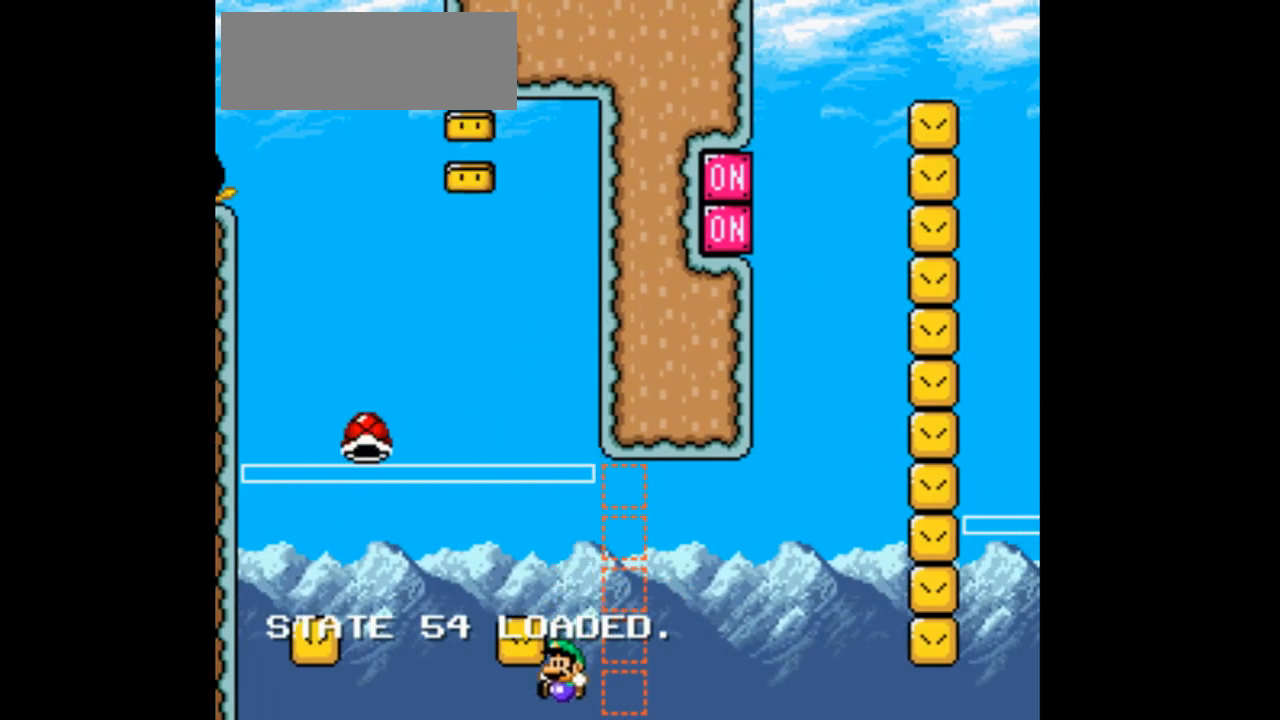
{"dt_ms": 500, "buttons": ["B", "Y"], "events": [[400, "DPAD_LEFT", "up"], [400, "Y", "down"]]}
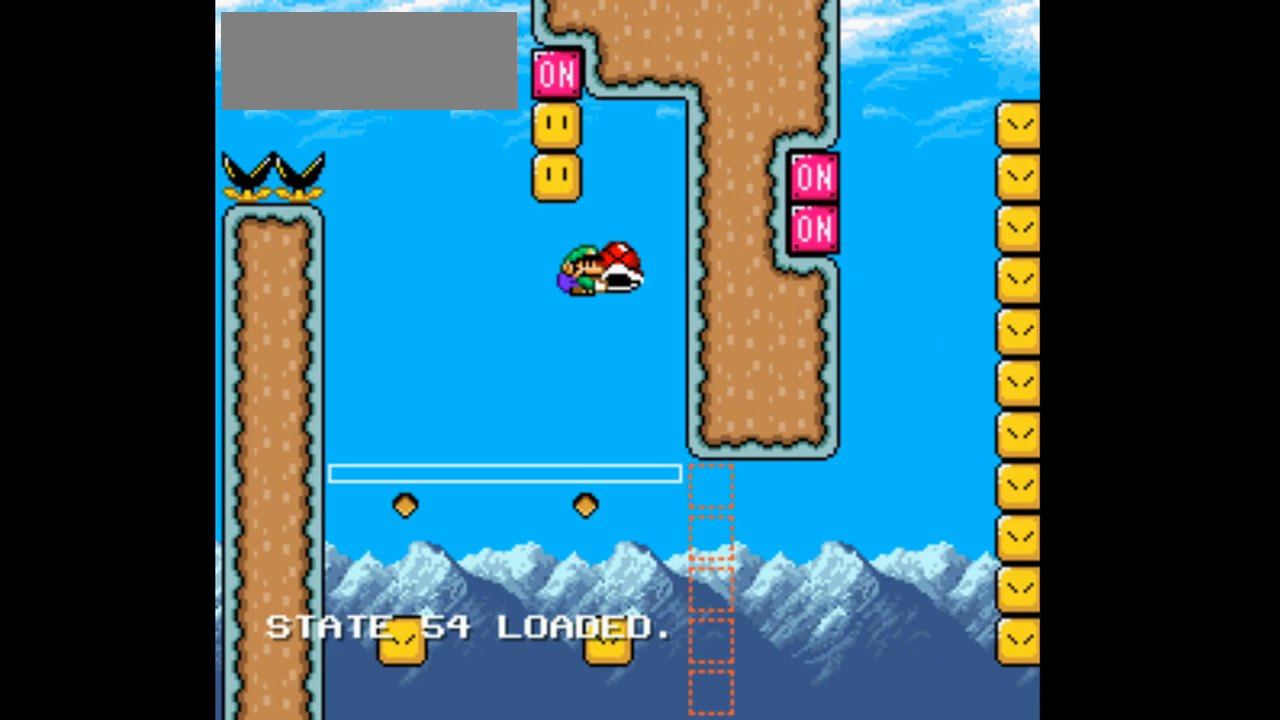
{"dt_ms": 500, "buttons": ["B", "Y", "DPAD_LEFT"]}
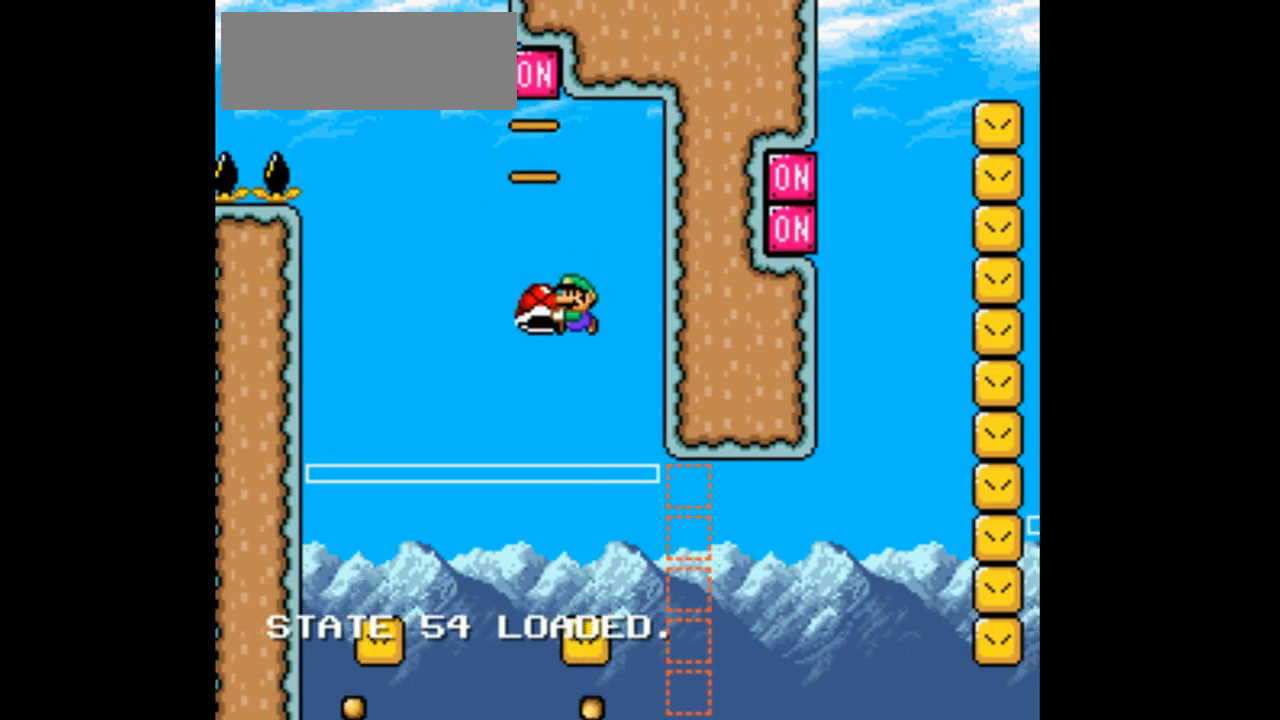
{"dt_ms": 500, "buttons": ["B", "Y", "DPAD_RIGHT"]}
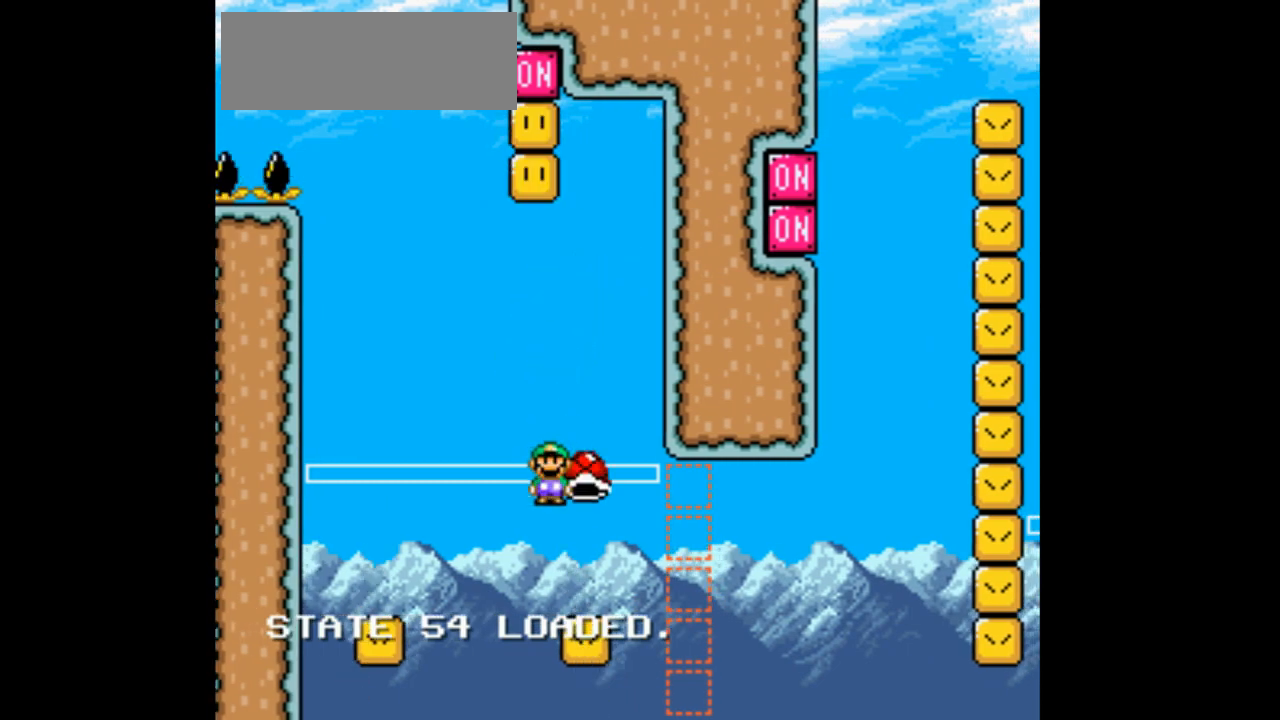
{"dt_ms": 500, "buttons": ["B", "Y", "DPAD_RIGHT"], "events": []}
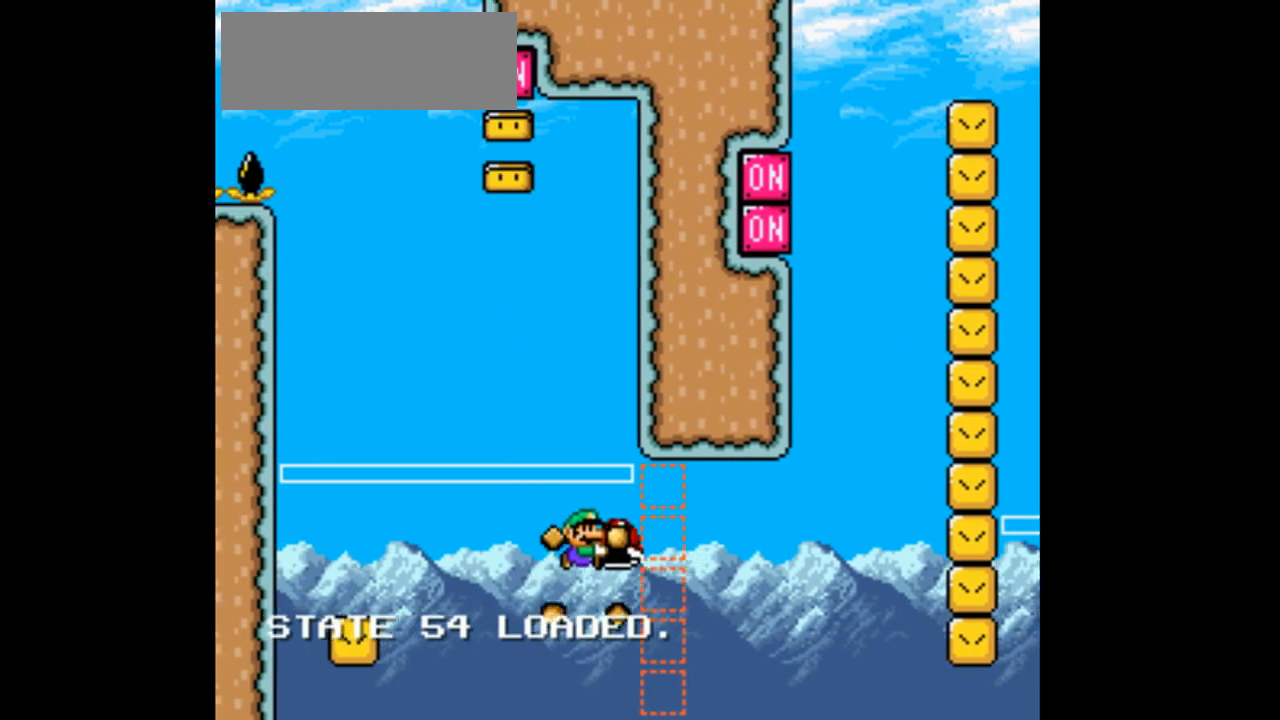
{"dt_ms": 1000, "buttons": ["B", "Y", "DPAD_LEFT"]}
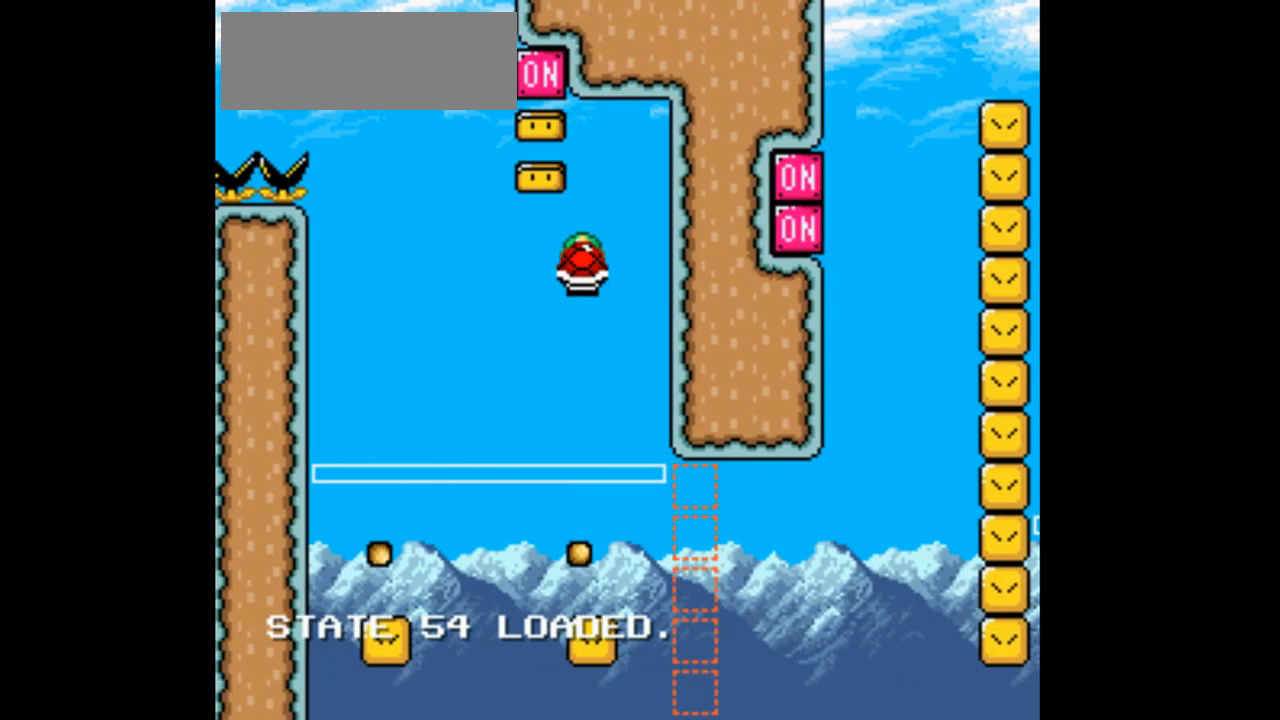
{"dt_ms": 500, "buttons": ["B", "Y", "DPAD_LEFT"], "events": []}
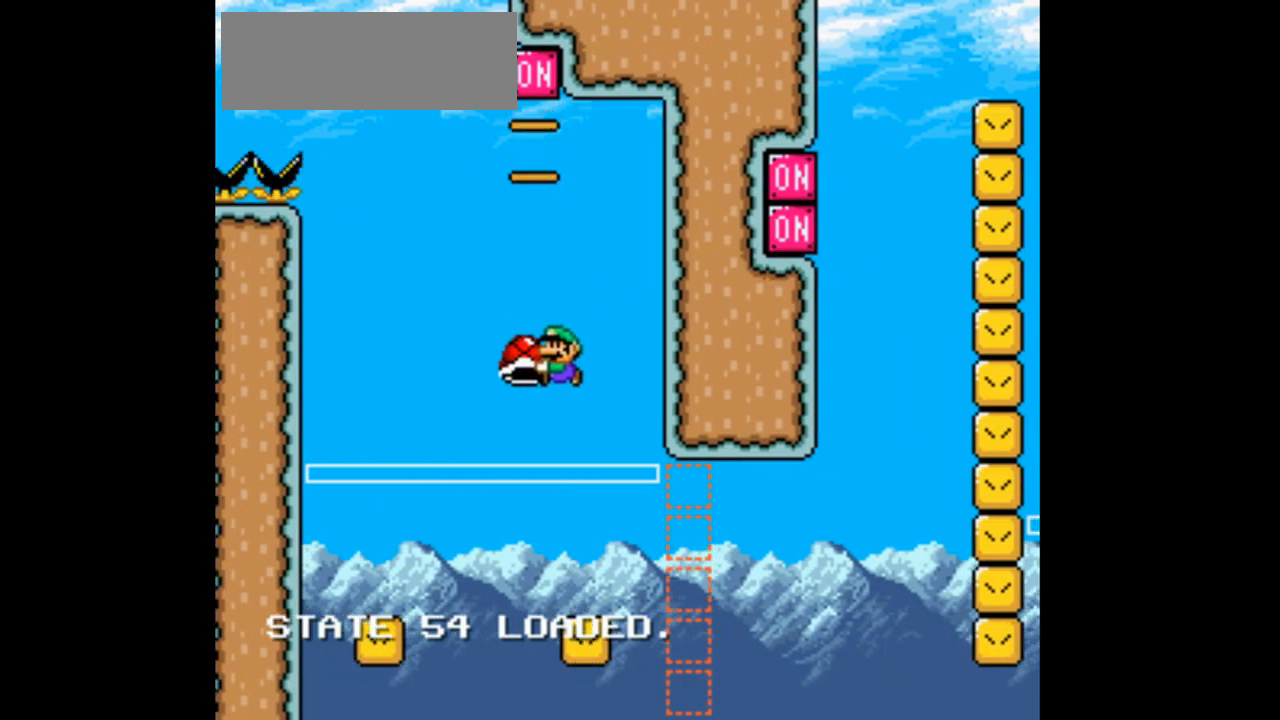
{"dt_ms": 500, "buttons": ["B", "Y"], "events": [[267, "DPAD_LEFT", "up"]]}
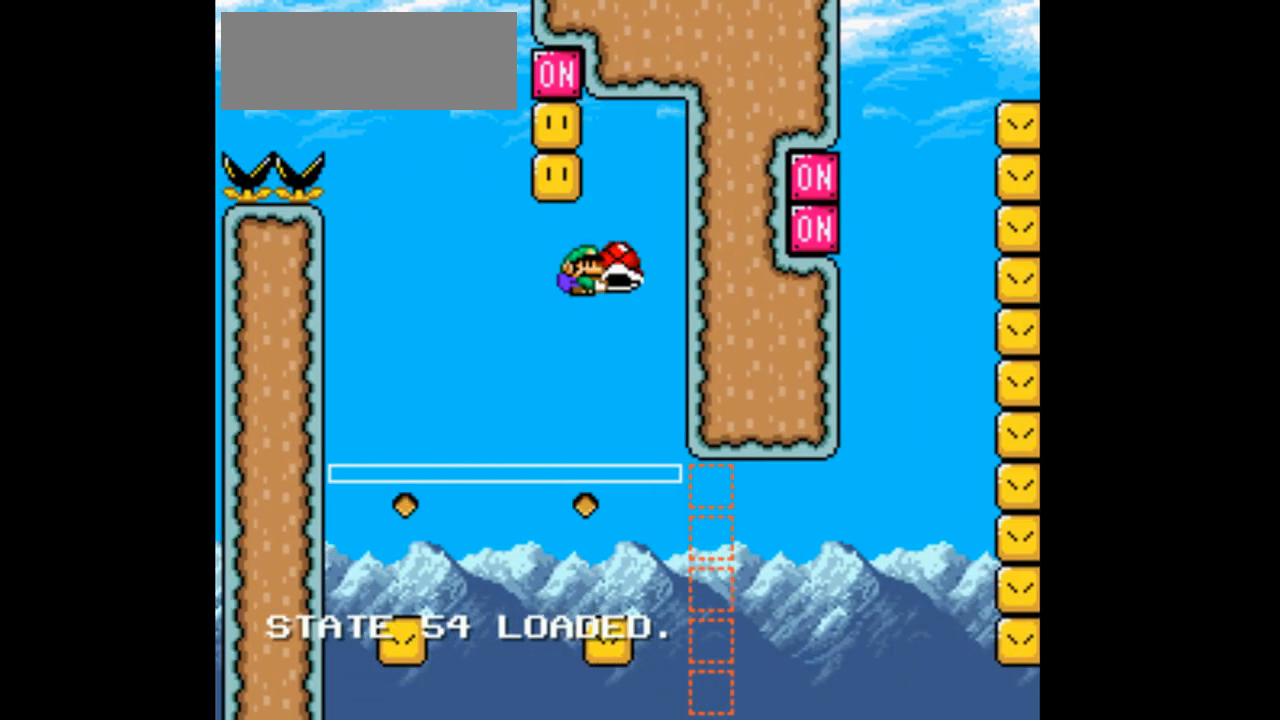
{"dt_ms": 500, "buttons": ["B", "Y", "DPAD_LEFT"]}
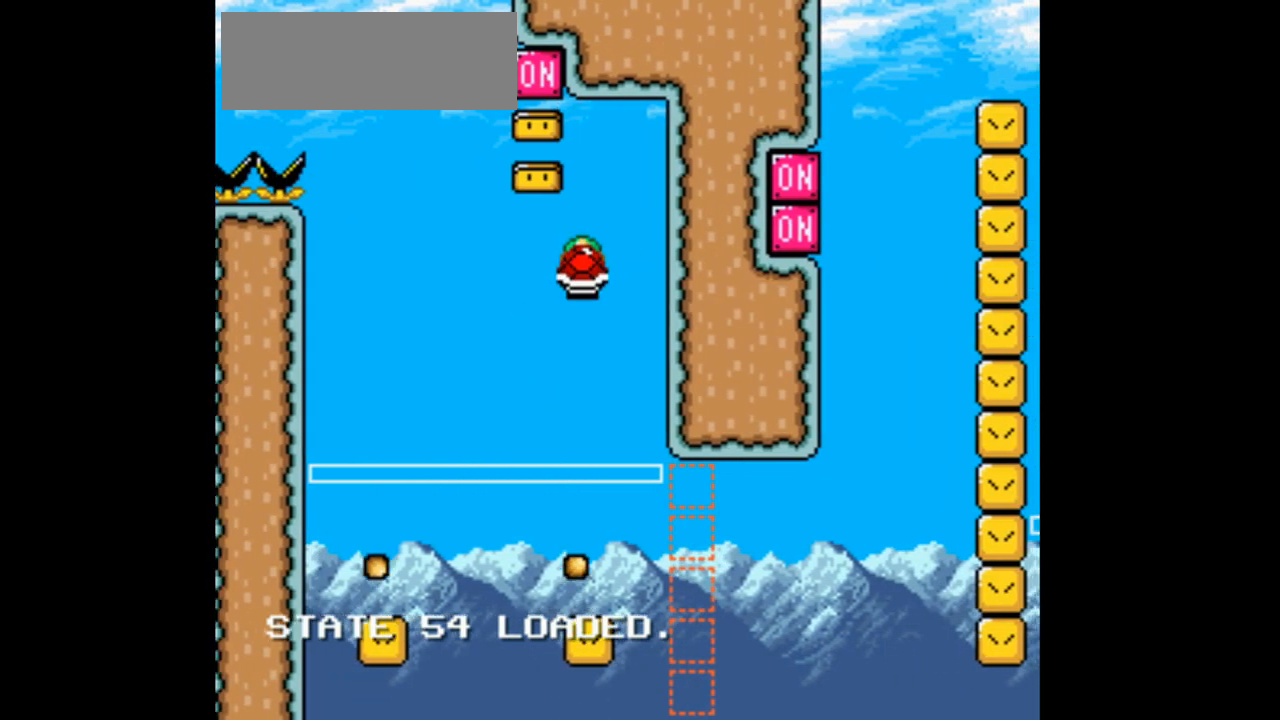
{"dt_ms": 500, "buttons": ["B", "Y", "DPAD_LEFT"], "events": []}
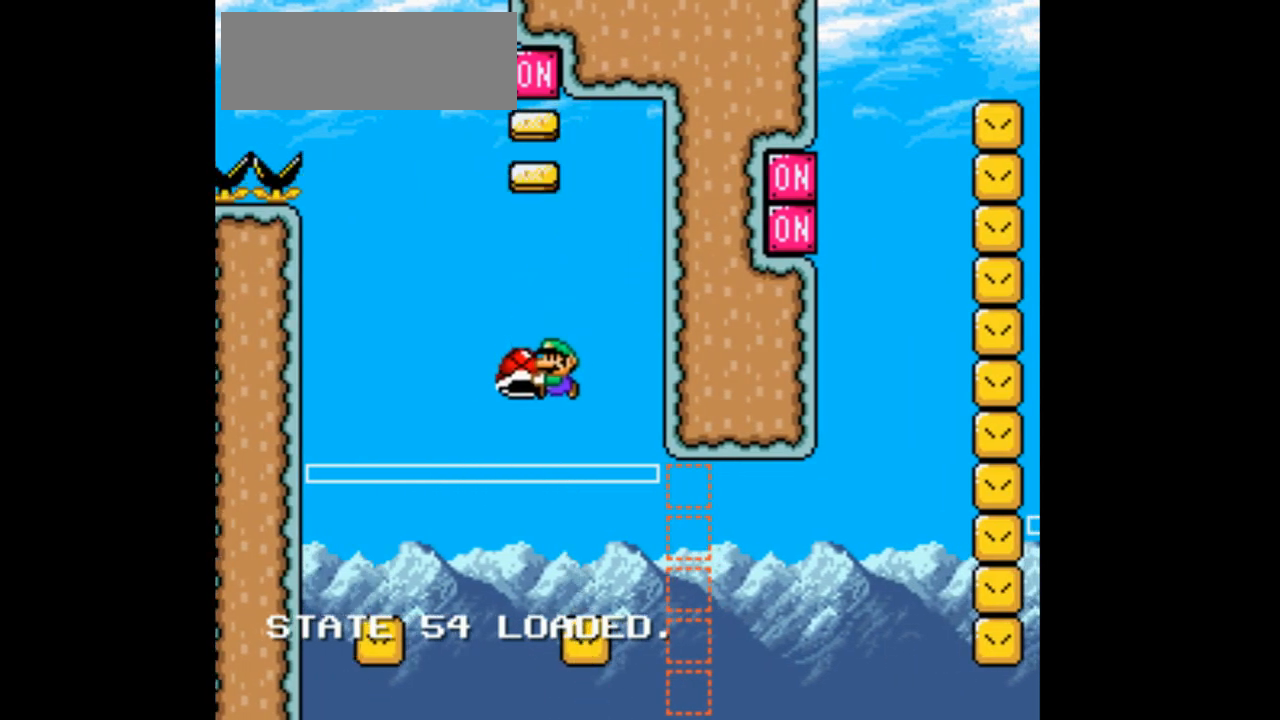
{"dt_ms": 500, "buttons": ["B", "Y", "DPAD_LEFT"], "events": []}
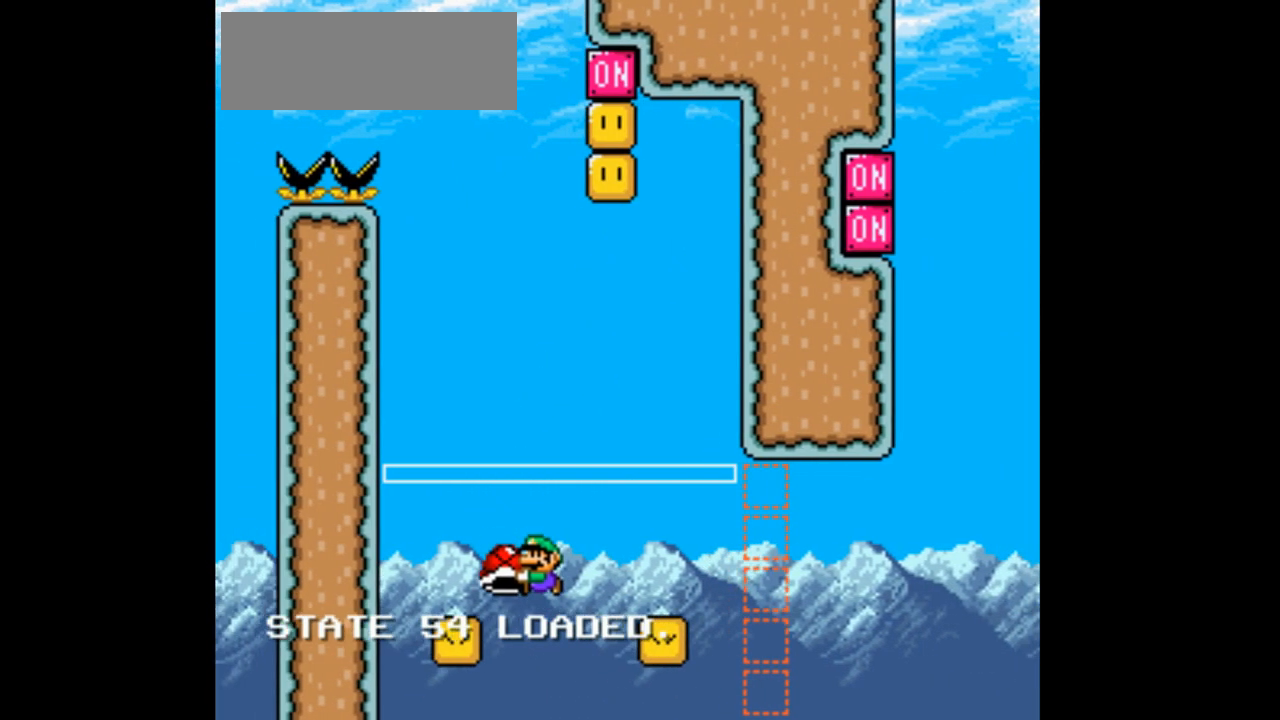
{"dt_ms": 500, "buttons": ["B", "Y", "DPAD_LEFT"], "events": []}
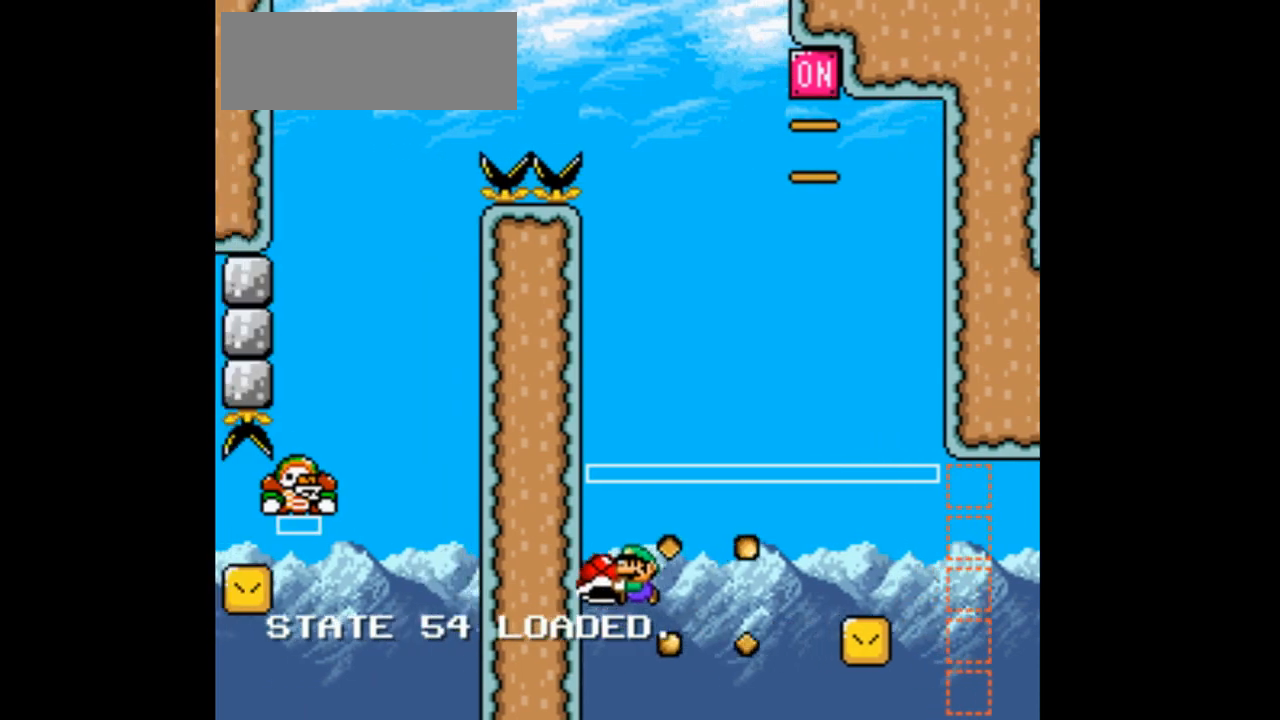
{"dt_ms": 1000, "buttons": ["B", "Y", "DPAD_LEFT"]}
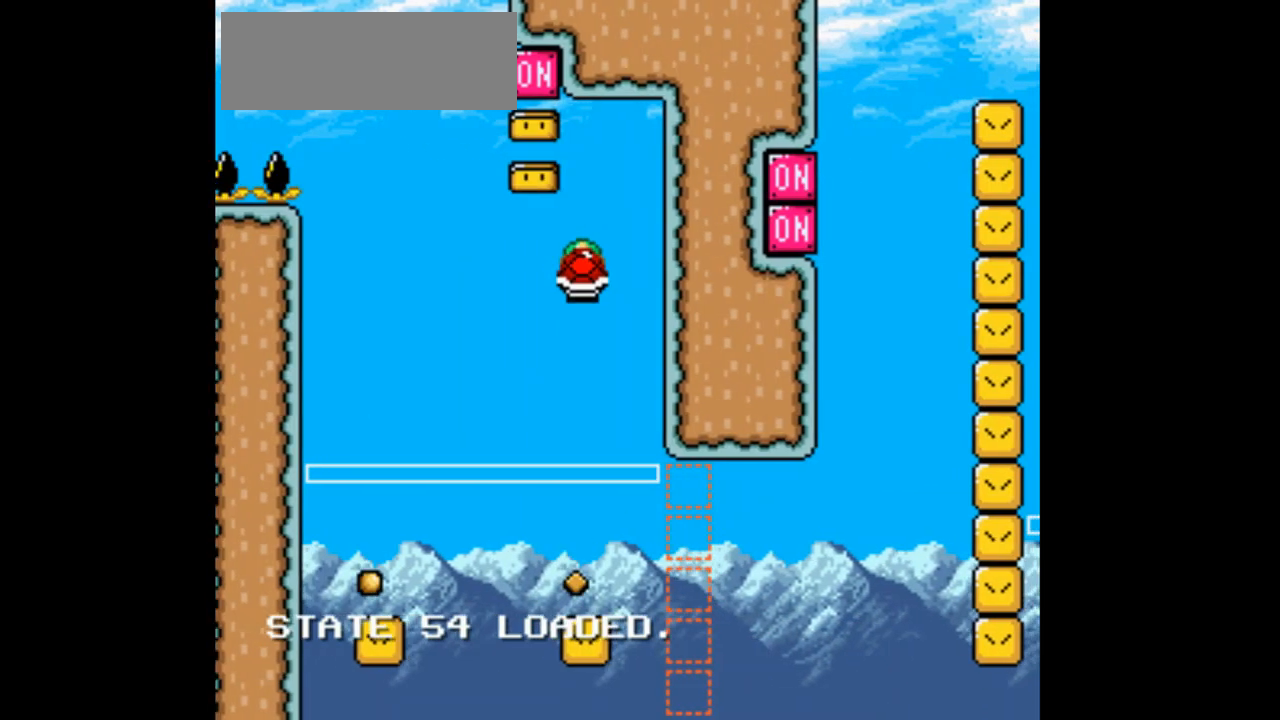
{"dt_ms": 500, "buttons": ["B", "Y", "DPAD_LEFT"], "events": []}
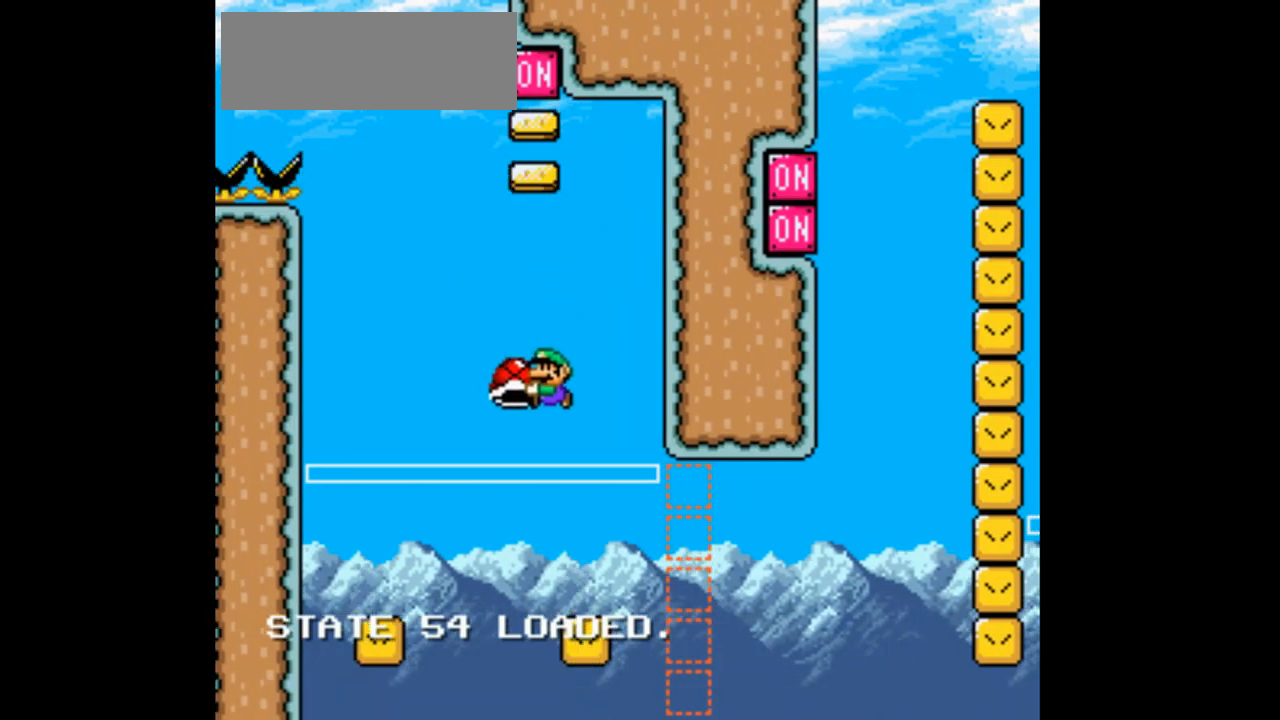
{"dt_ms": 500, "buttons": ["B", "Y", "DPAD_LEFT"], "events": []}
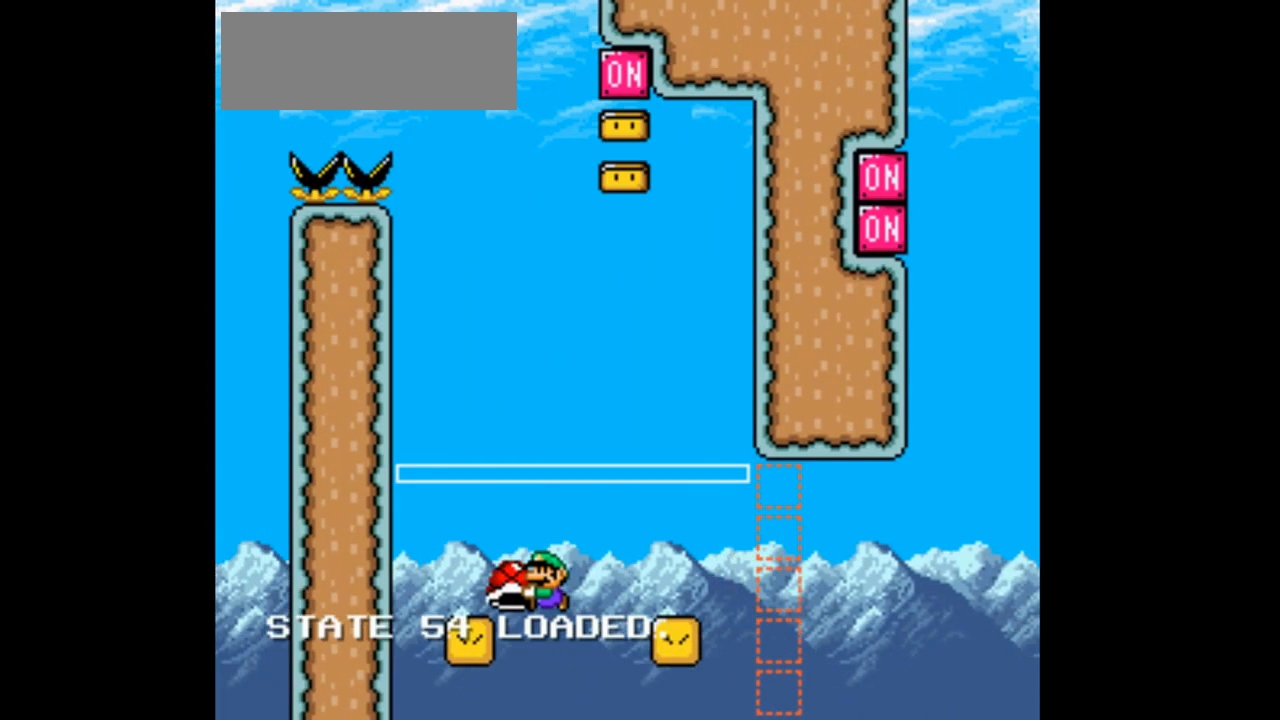
{"dt_ms": 500, "buttons": ["B", "Y", "DPAD_RIGHT"]}
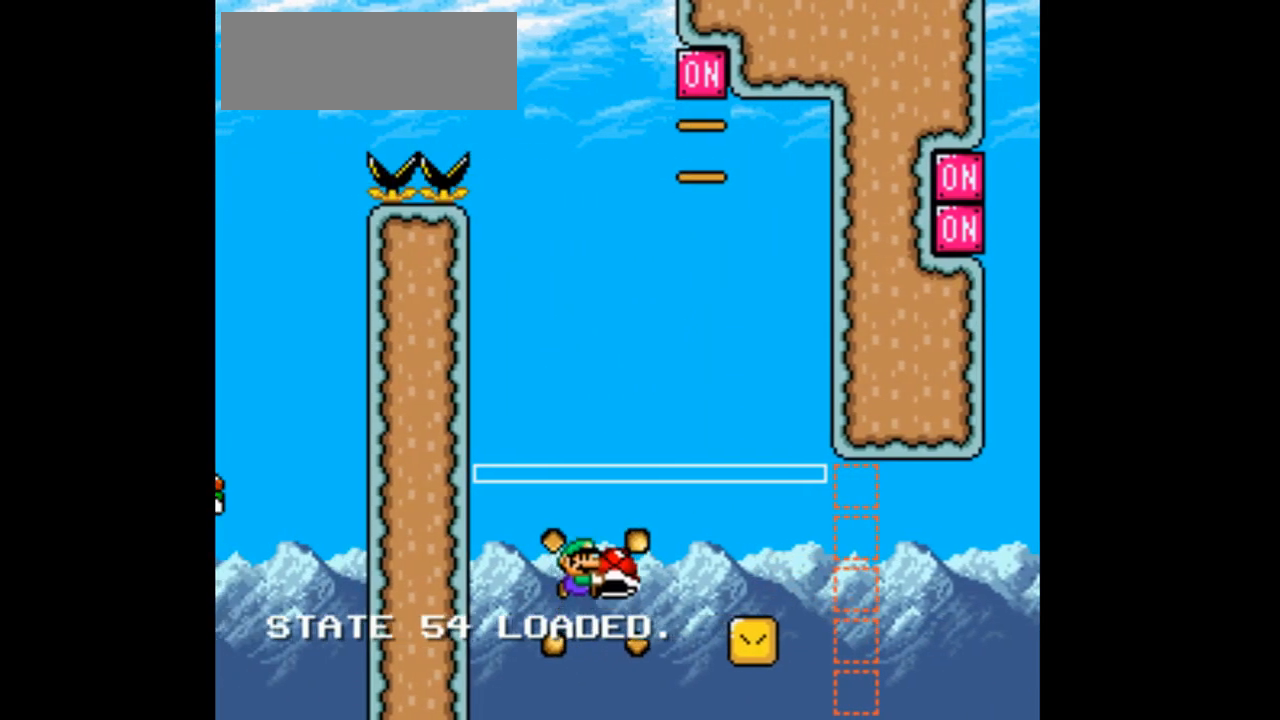
{"dt_ms": 500, "buttons": ["B", "Y", "DPAD_RIGHT"], "events": []}
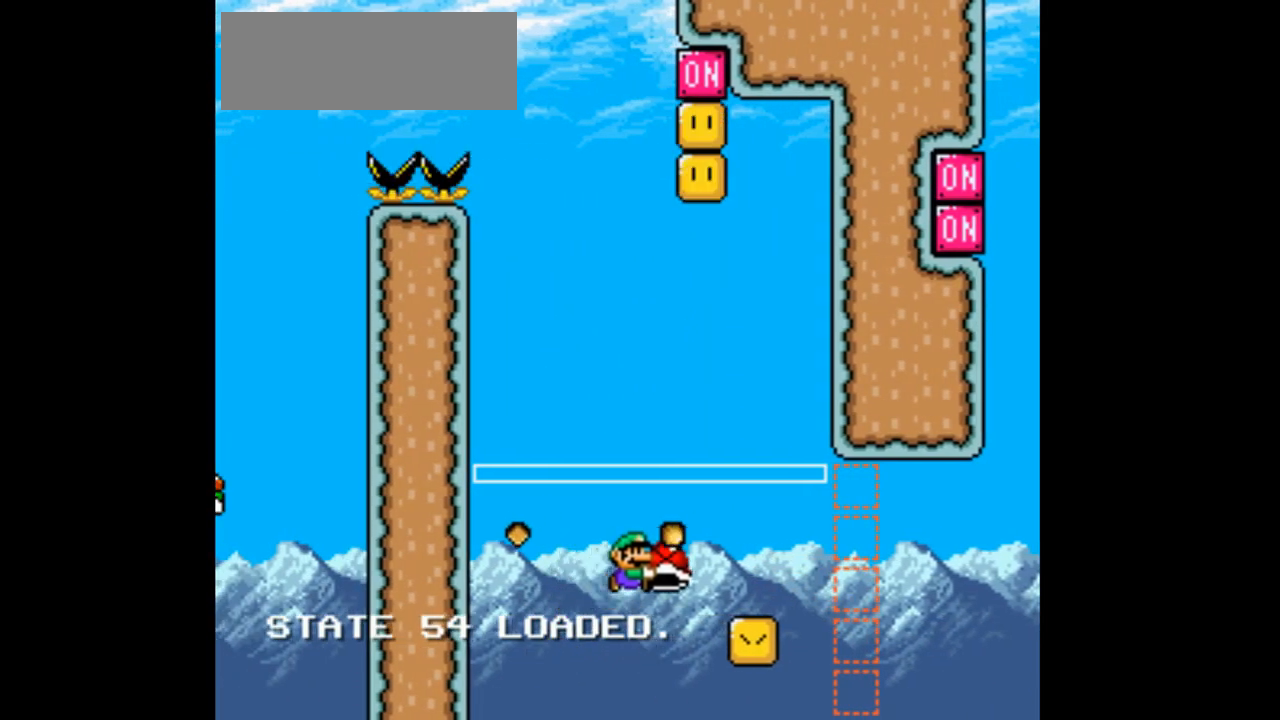
{"dt_ms": 500, "buttons": ["B", "Y", "DPAD_RIGHT"], "events": []}
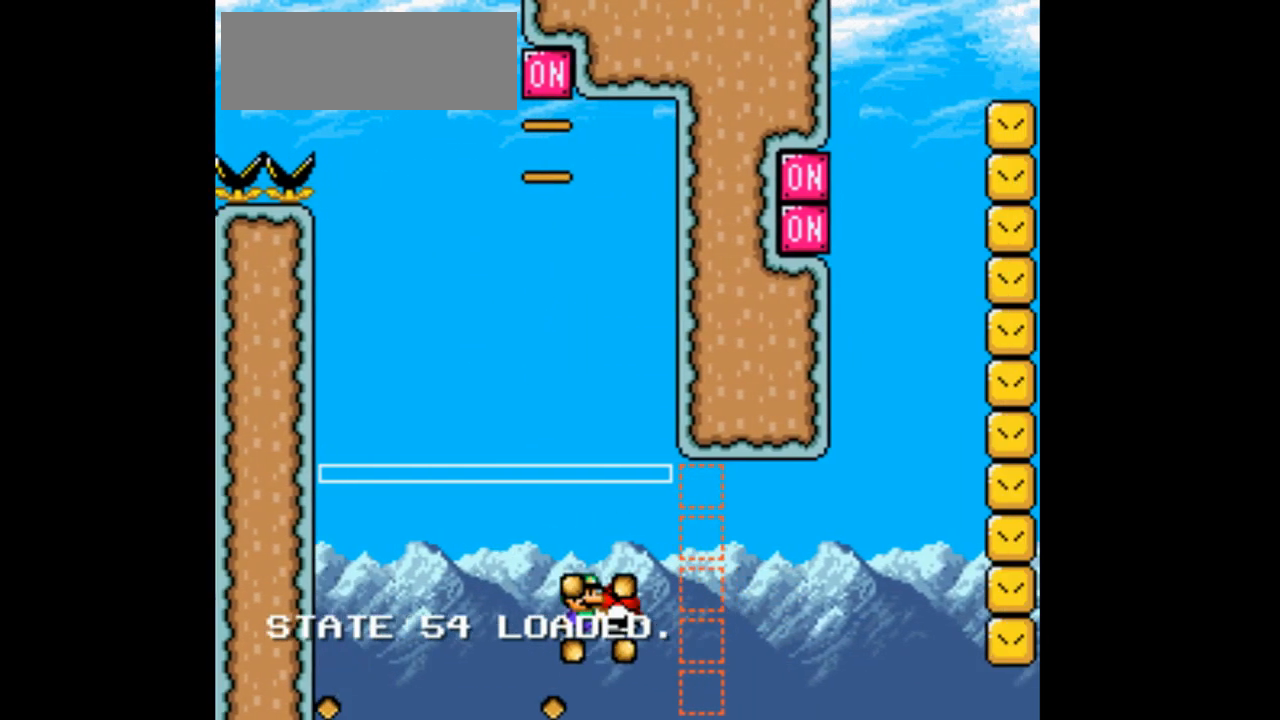
{"dt_ms": 500, "buttons": ["A", "B", "Y", "DPAD_RIGHT"], "events": [[500, "A", "down"]]}
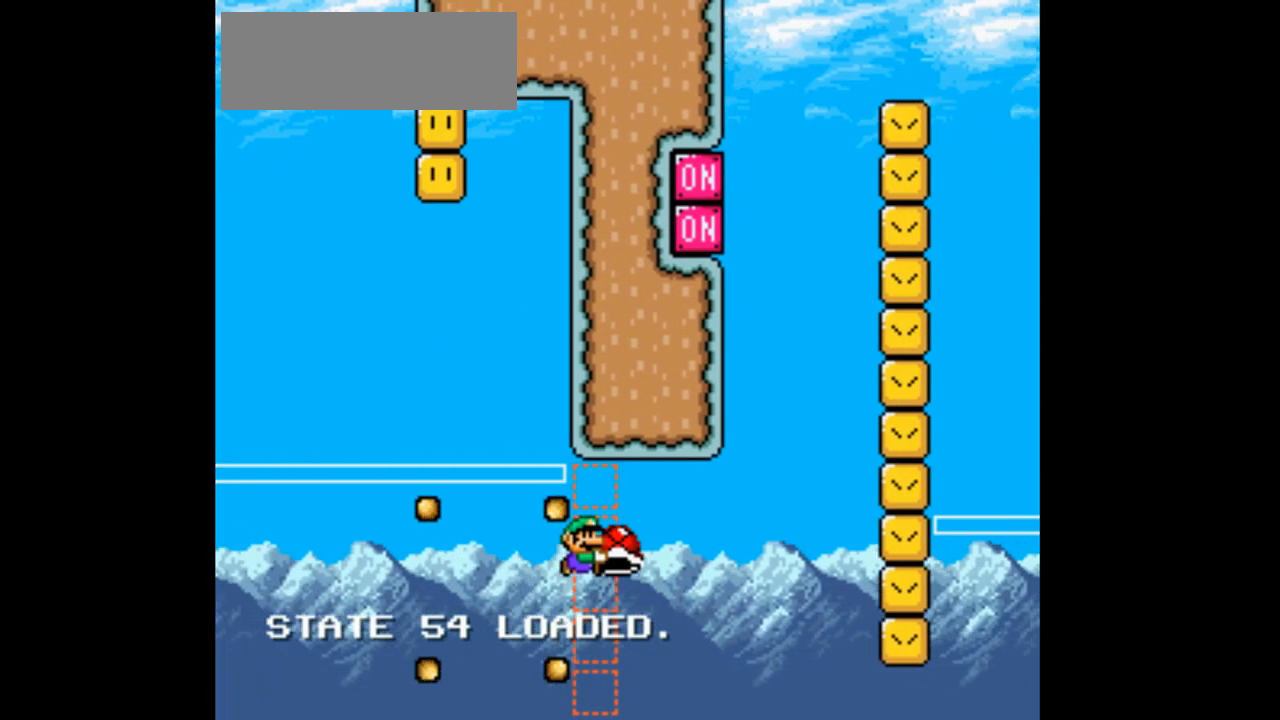
{"dt_ms": 500, "buttons": ["B", "Y", "DPAD_RIGHT"]}